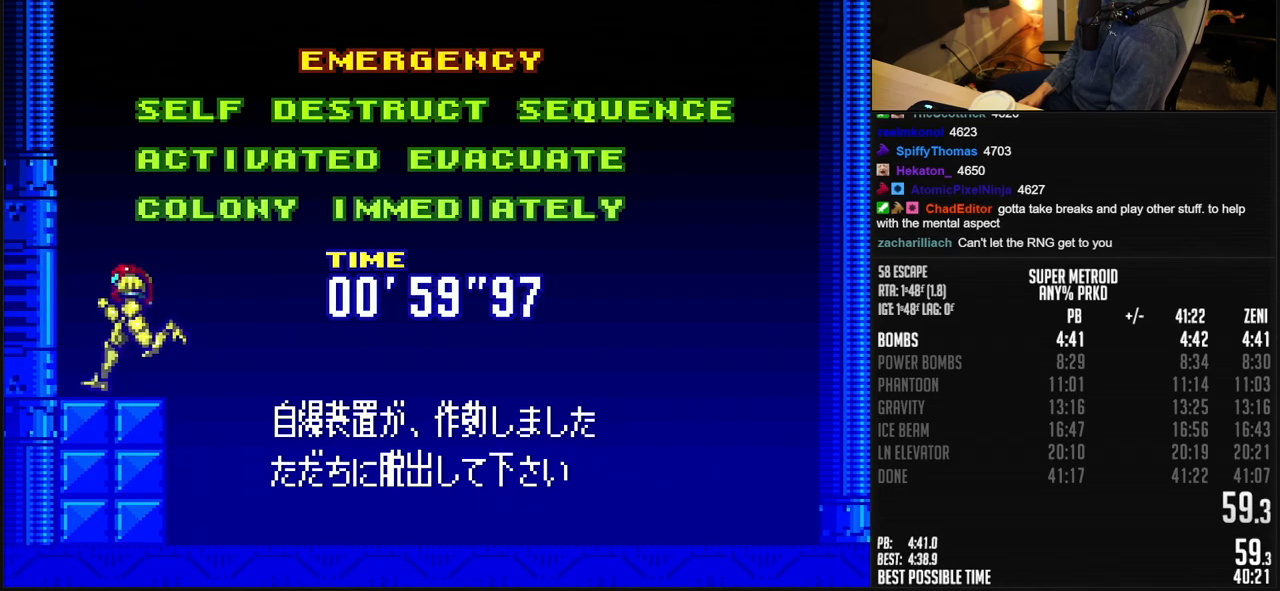
Gameplay with a controller (Nintendo layout); each line is a JSON object with the inputs held at the frame after it. "events" lists button and stick changes between this image and that frame as [ms after this image, input, new state], when the widget could be followed in between. Not read: L3 R3.
{"buttons": ["B", "DPAD_LEFT"], "events": []}
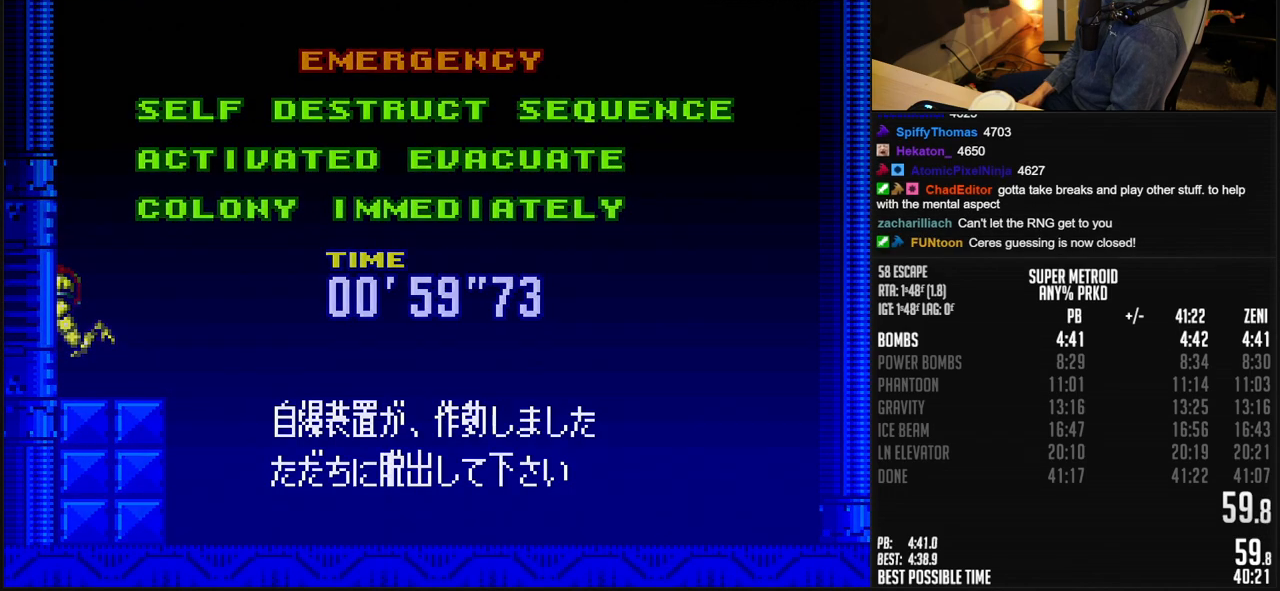
{"buttons": [], "events": [[217, "DPAD_LEFT", "up"], [450, "B", "up"]]}
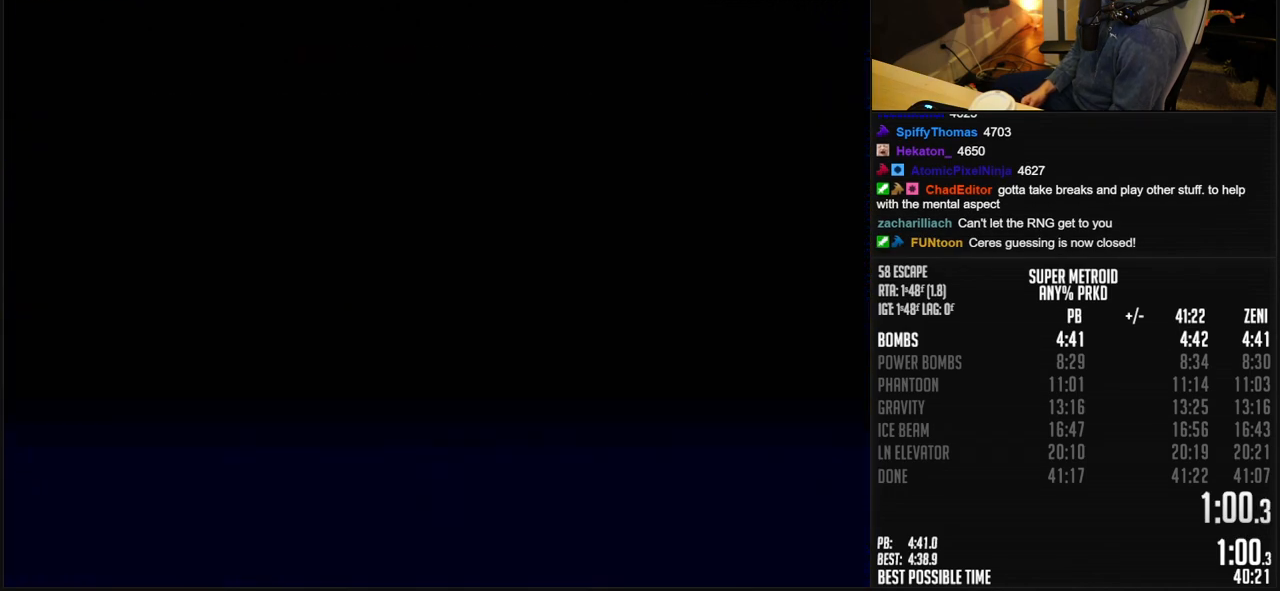
{"buttons": ["B", "DPAD_LEFT"], "events": [[183, "B", "down"], [433, "DPAD_LEFT", "down"]]}
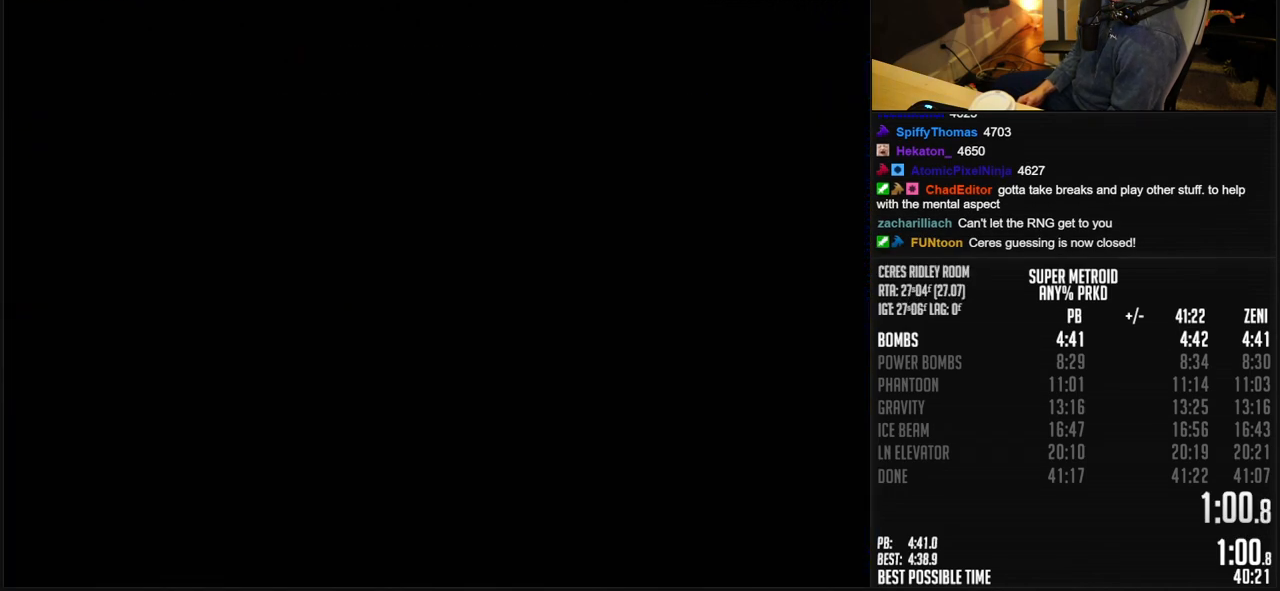
{"buttons": ["B"], "events": [[17, "DPAD_LEFT", "up"], [100, "DPAD_LEFT", "down"], [150, "DPAD_LEFT", "up"], [233, "DPAD_LEFT", "down"], [317, "DPAD_LEFT", "up"], [400, "DPAD_LEFT", "down"], [483, "DPAD_LEFT", "up"]]}
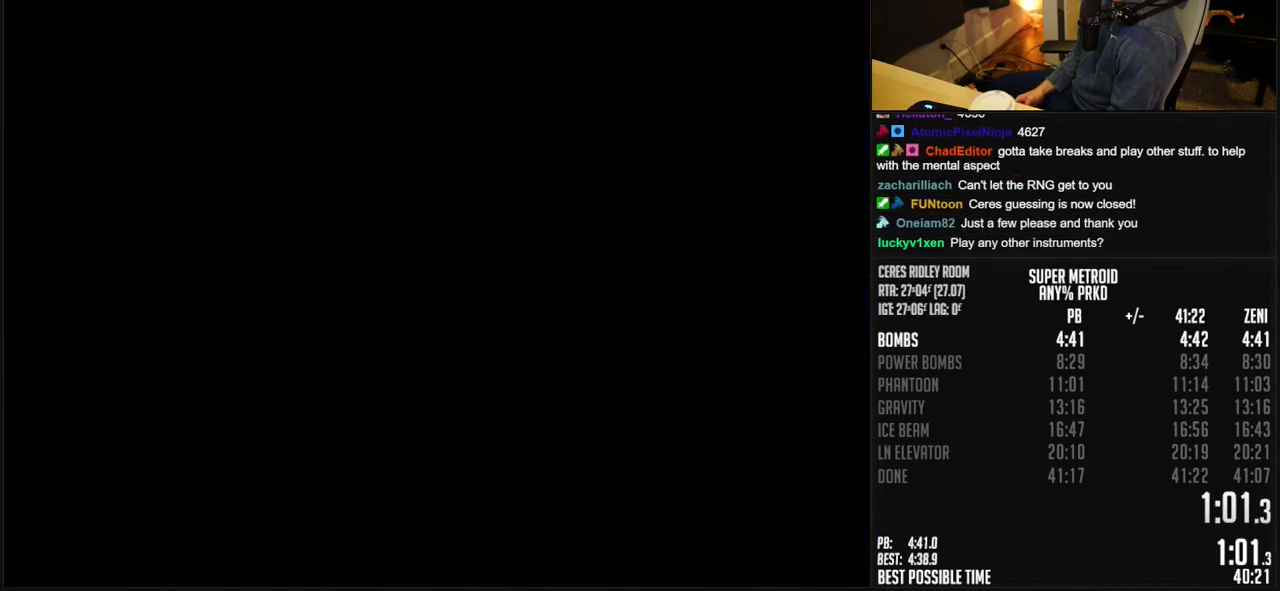
{"buttons": ["B", "DPAD_LEFT"], "events": [[50, "DPAD_LEFT", "down"], [117, "DPAD_LEFT", "up"], [200, "DPAD_LEFT", "down"], [300, "DPAD_LEFT", "up"], [350, "DPAD_LEFT", "down"]]}
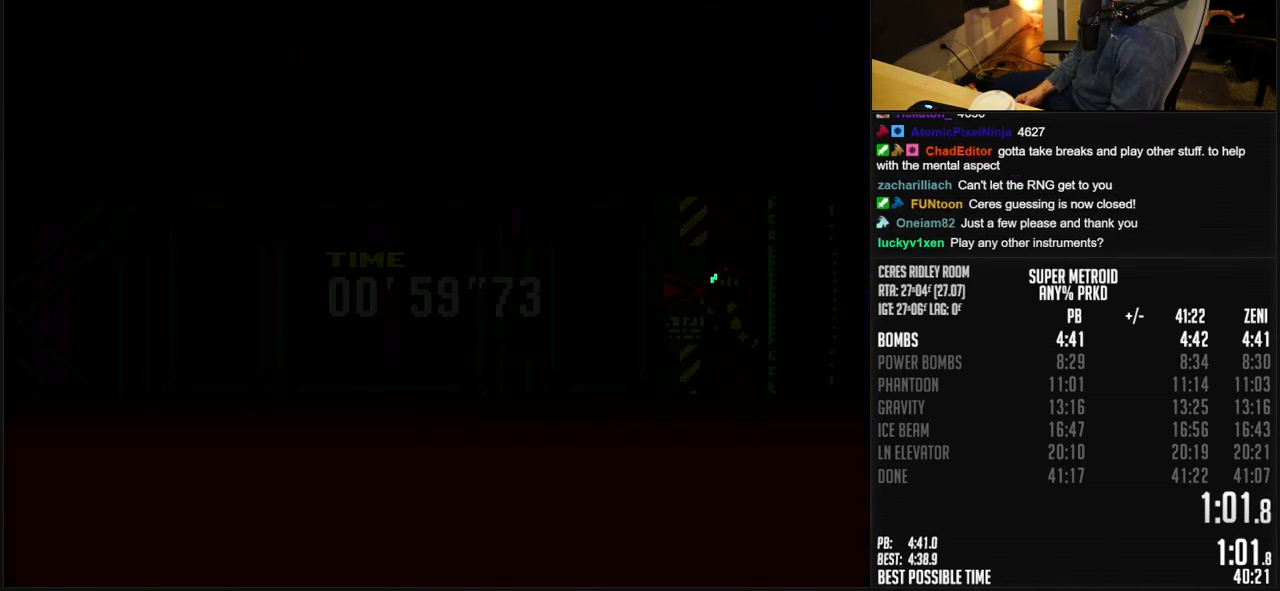
{"buttons": ["B", "L1", "DPAD_LEFT"], "events": [[150, "R1", "down"], [250, "R1", "up"], [400, "R1", "down"], [500, "L1", "down"], [500, "R1", "up"]]}
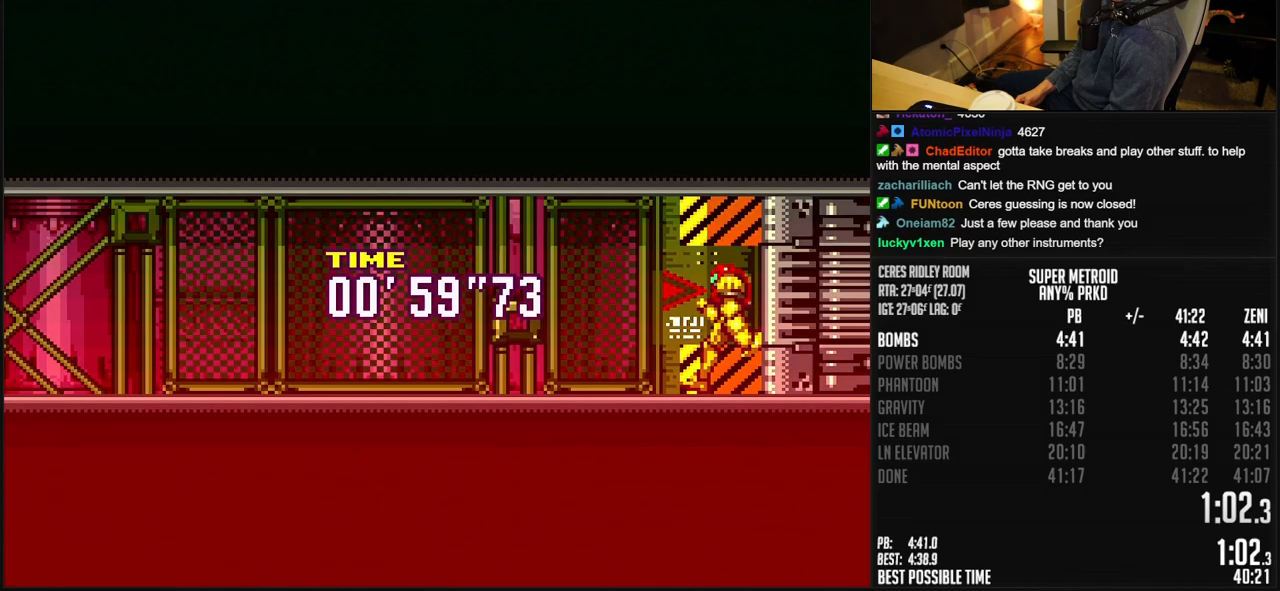
{"buttons": ["B", "L1", "DPAD_LEFT"], "events": [[150, "L1", "up"], [200, "L1", "down"], [333, "L1", "up"], [400, "L1", "down"], [450, "L1", "up"], [500, "L1", "down"]]}
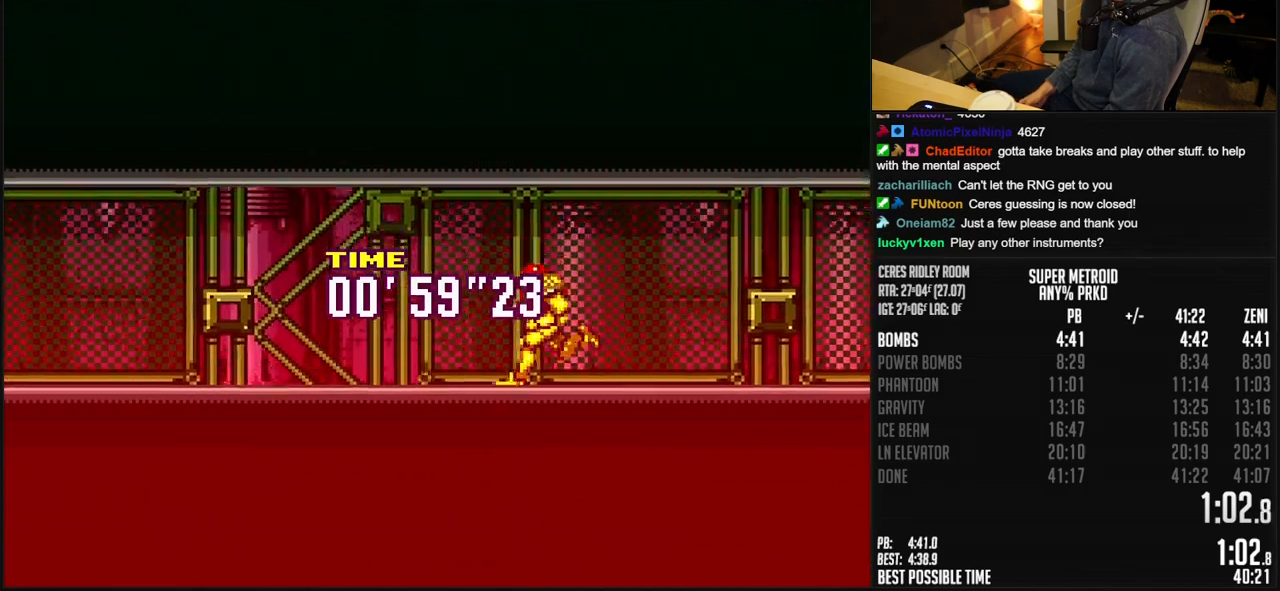
{"buttons": ["B", "R1", "DPAD_LEFT"], "events": [[133, "L1", "up"], [200, "L1", "down"], [250, "L1", "up"], [300, "L1", "down"], [483, "L1", "up"], [483, "R1", "down"]]}
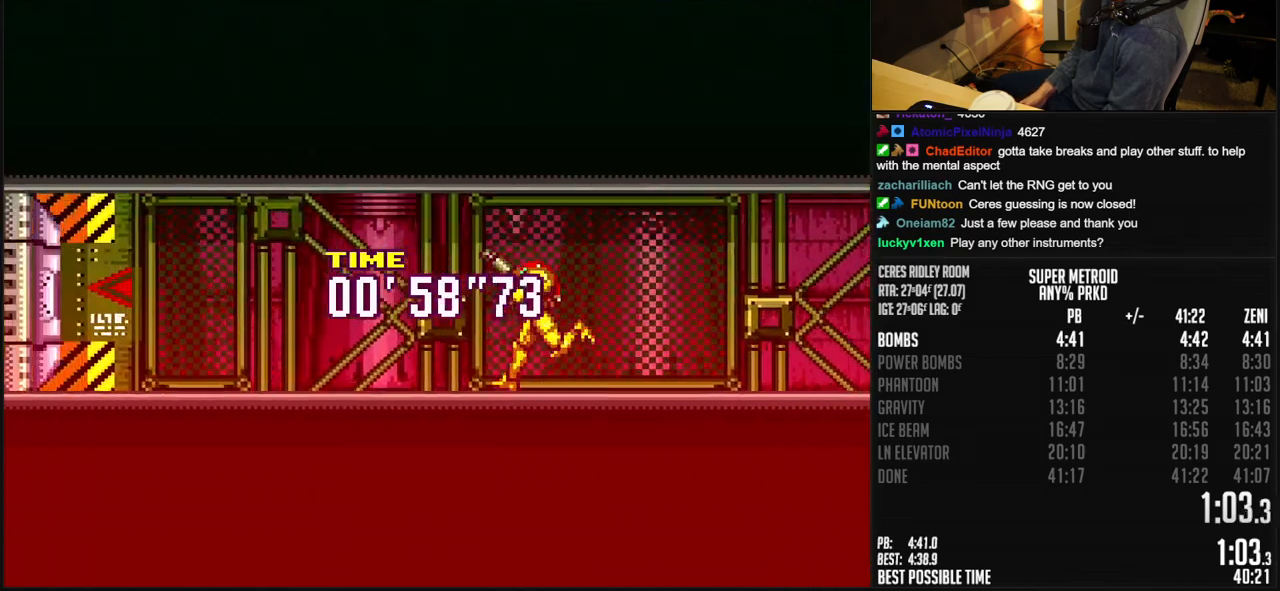
{"buttons": ["B", "DPAD_LEFT"], "events": [[33, "L1", "down"], [33, "R1", "up"], [83, "R1", "down"], [150, "R1", "up"], [183, "L1", "up"], [250, "R1", "down"], [400, "DPAD_LEFT", "up"], [483, "R1", "up"], [500, "DPAD_LEFT", "down"]]}
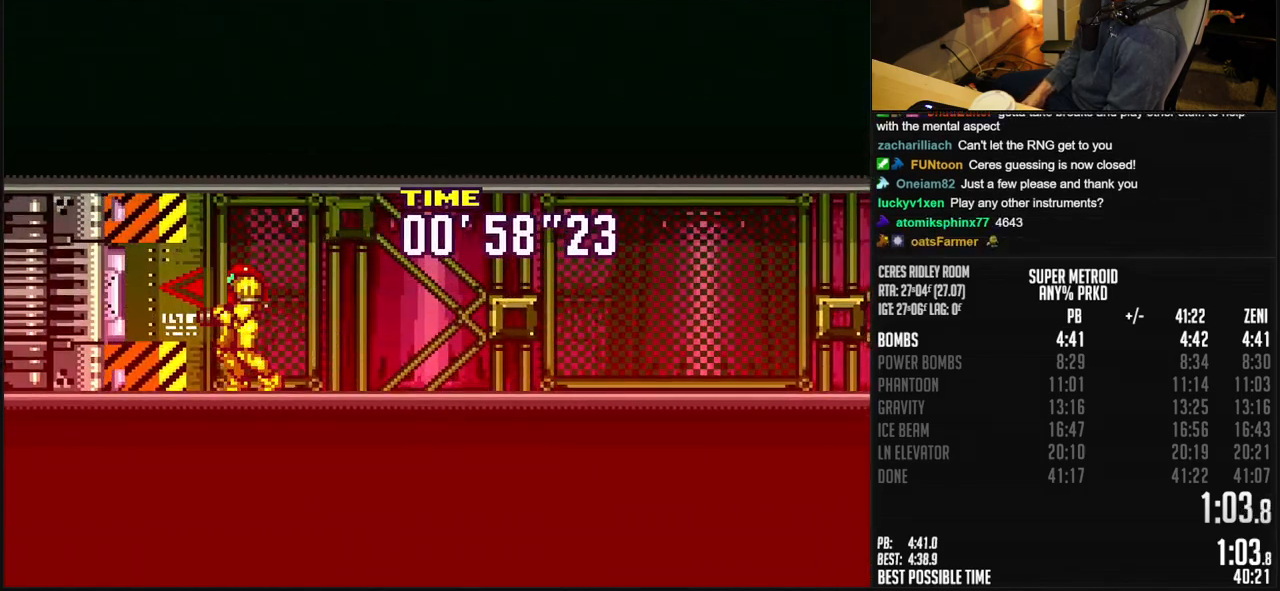
{"buttons": ["B", "L1", "DPAD_LEFT"], "events": [[183, "L1", "down"], [183, "X", "down"], [233, "L1", "up"], [283, "X", "up"], [317, "R1", "down"], [450, "R1", "up"], [483, "L1", "down"]]}
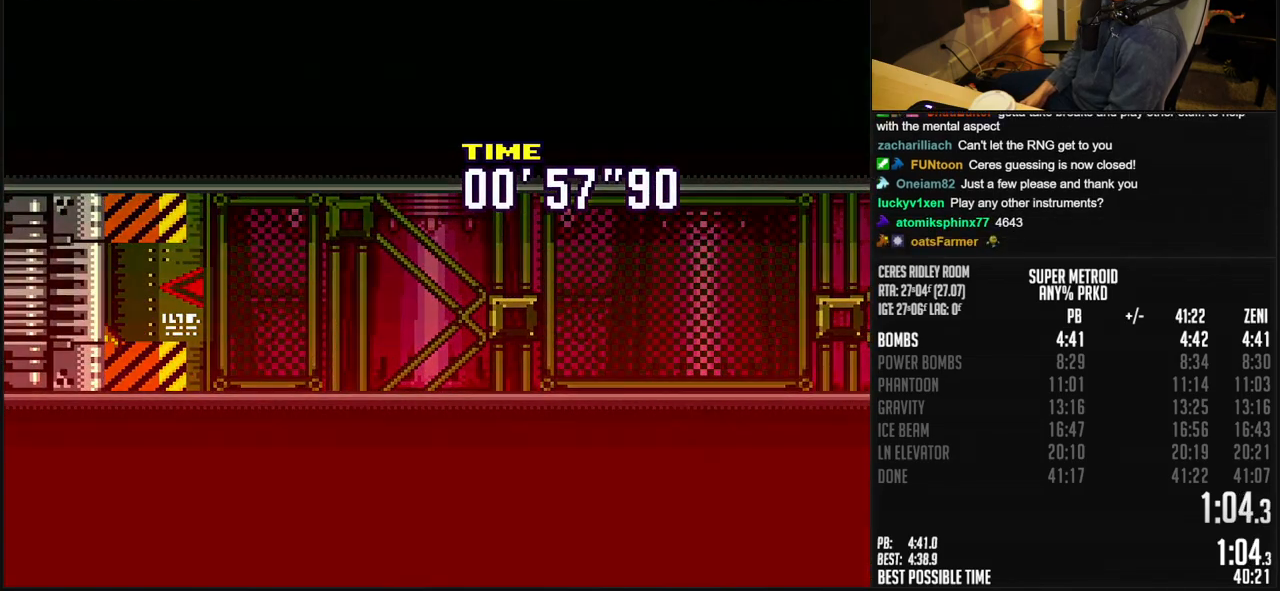
{"buttons": ["B", "DPAD_LEFT"], "events": [[50, "L1", "up"], [50, "R1", "down"], [117, "R1", "up"], [233, "L1", "down"], [233, "R1", "down"], [367, "L1", "up"], [367, "R1", "up"], [433, "L1", "down"], [500, "L1", "up"]]}
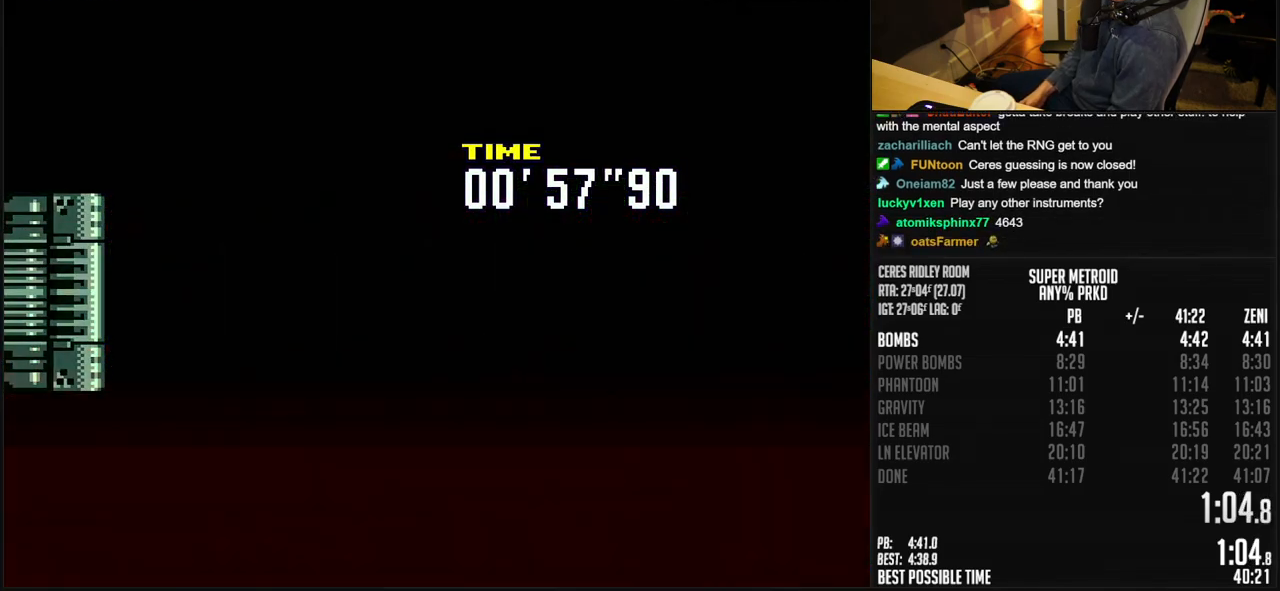
{"buttons": ["B"], "events": [[200, "B", "up"], [200, "DPAD_LEFT", "up"], [300, "B", "down"]]}
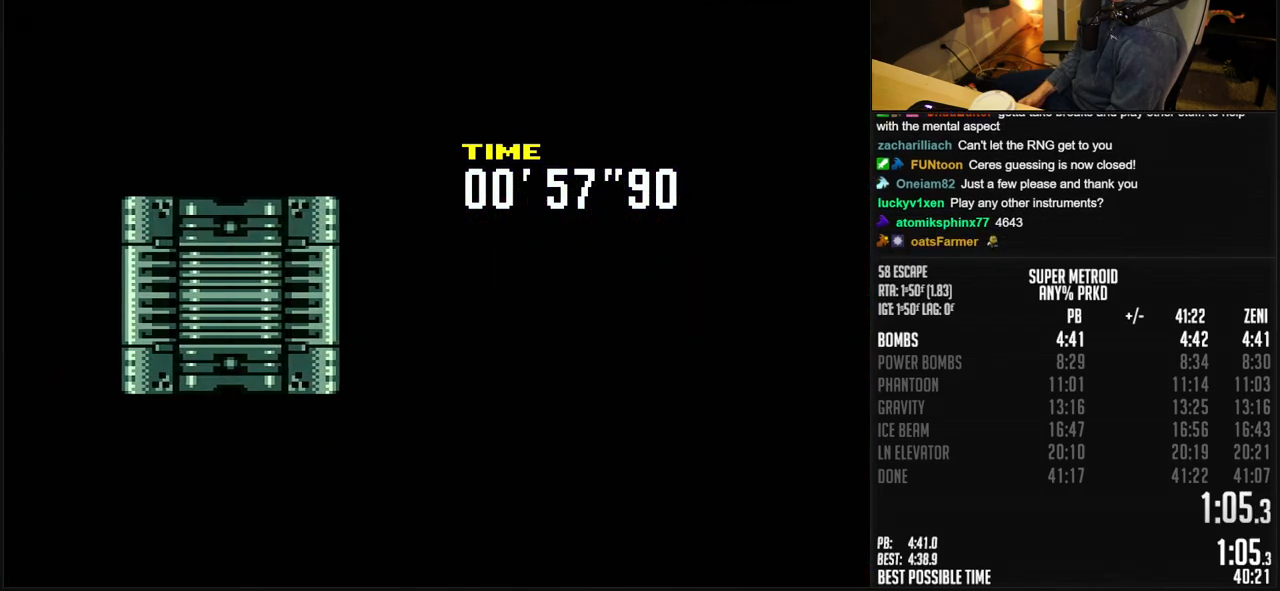
{"buttons": ["B"], "events": []}
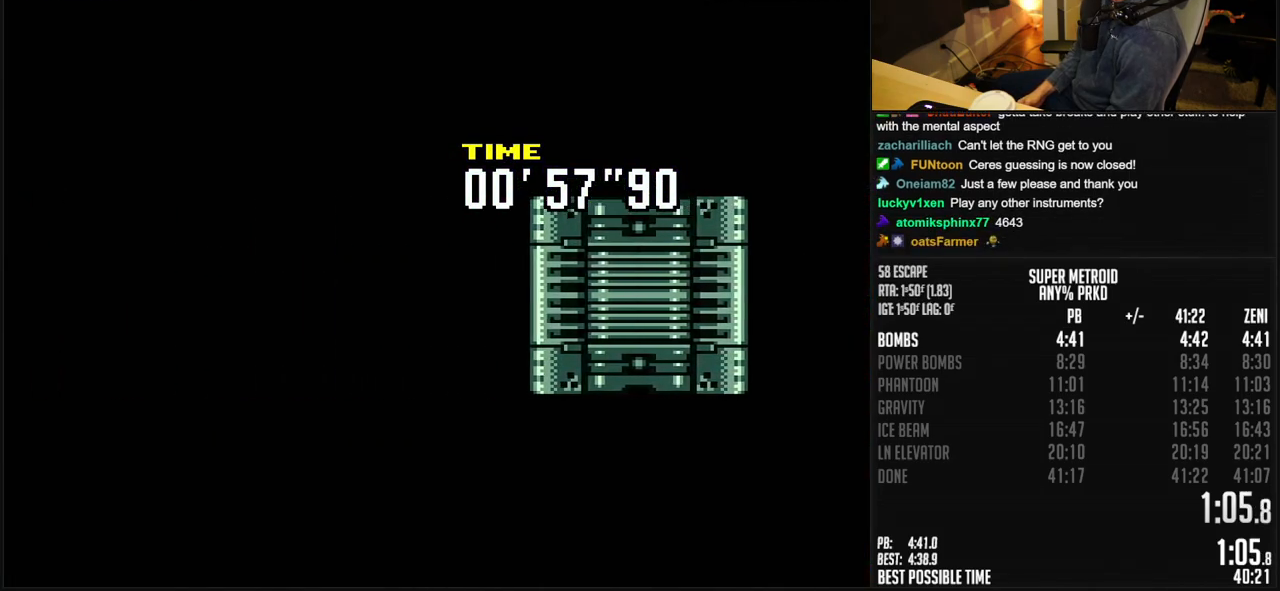
{"buttons": ["B", "DPAD_LEFT"], "events": [[117, "DPAD_LEFT", "down"], [233, "DPAD_LEFT", "up"], [283, "DPAD_LEFT", "down"]]}
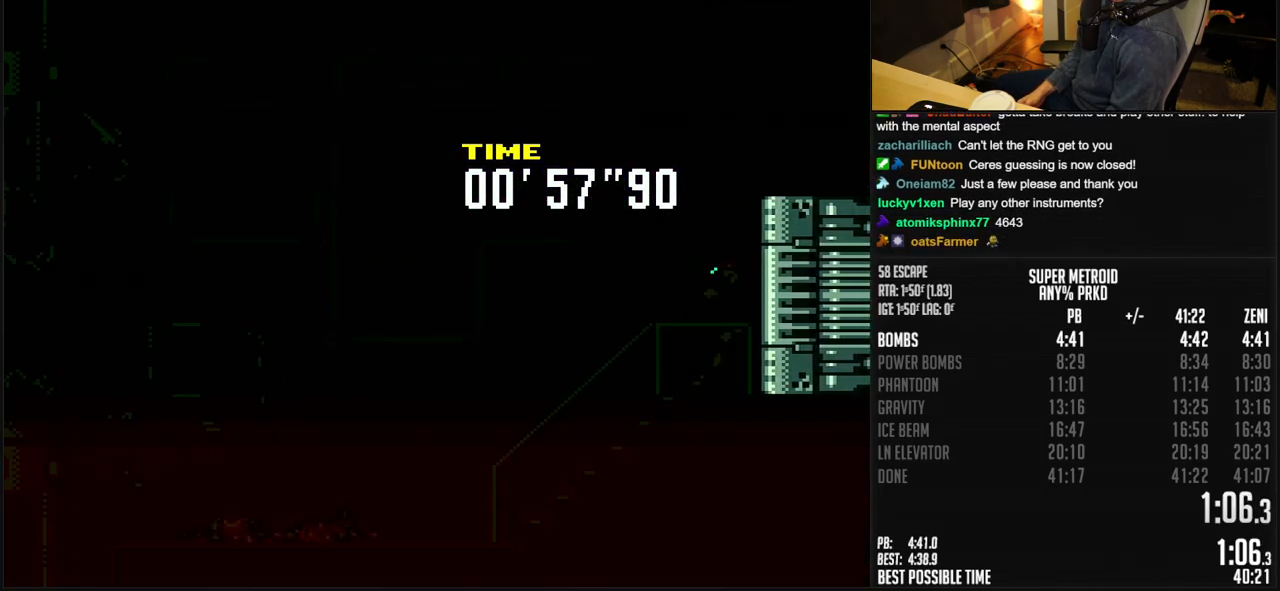
{"buttons": ["B", "DPAD_LEFT"], "events": []}
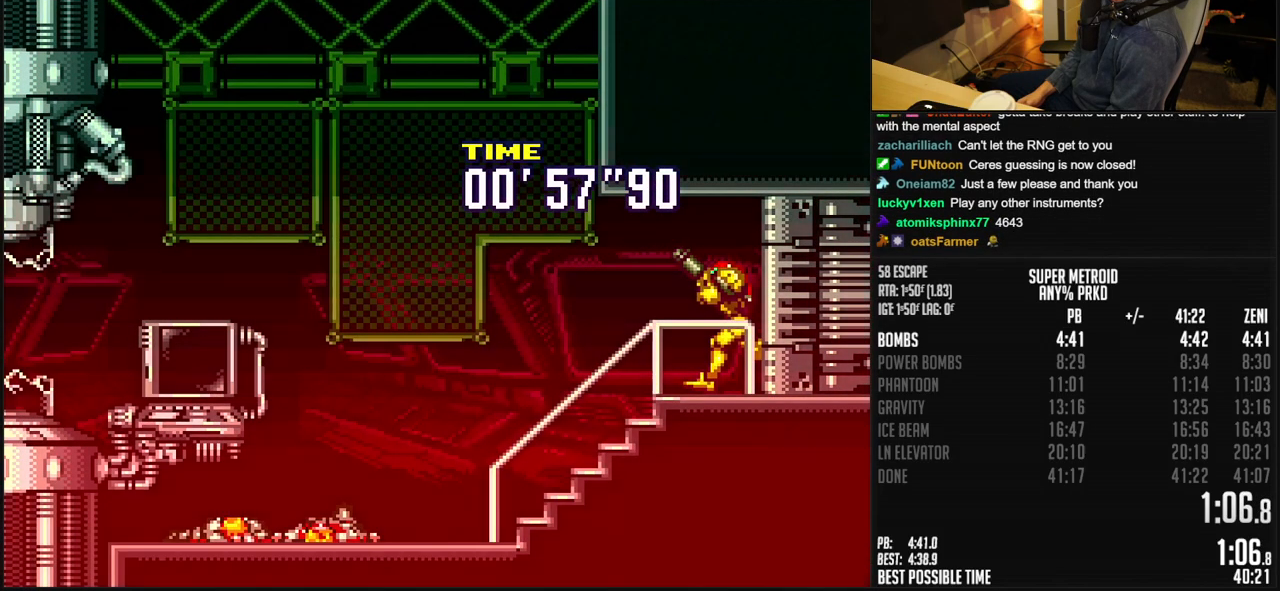
{"buttons": ["B", "DPAD_LEFT"], "events": []}
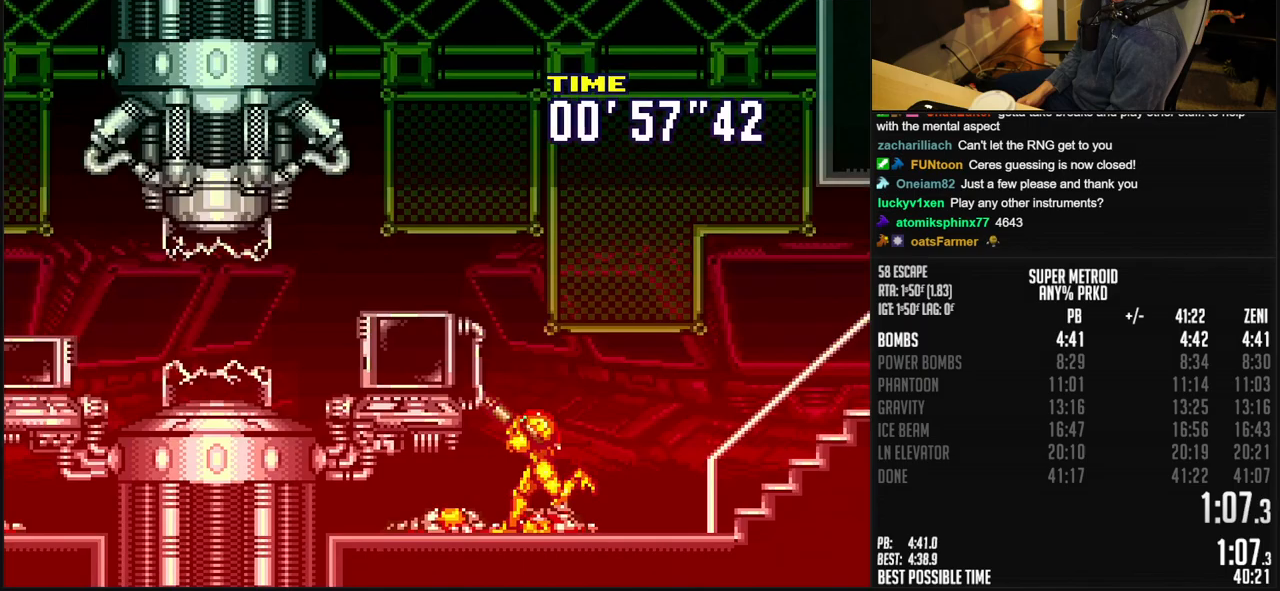
{"buttons": ["B", "L1", "DPAD_LEFT"], "events": [[167, "L1", "down"], [317, "L1", "up"], [367, "L1", "down"], [417, "L1", "up"], [433, "R1", "down"], [483, "L1", "down"], [483, "R1", "up"]]}
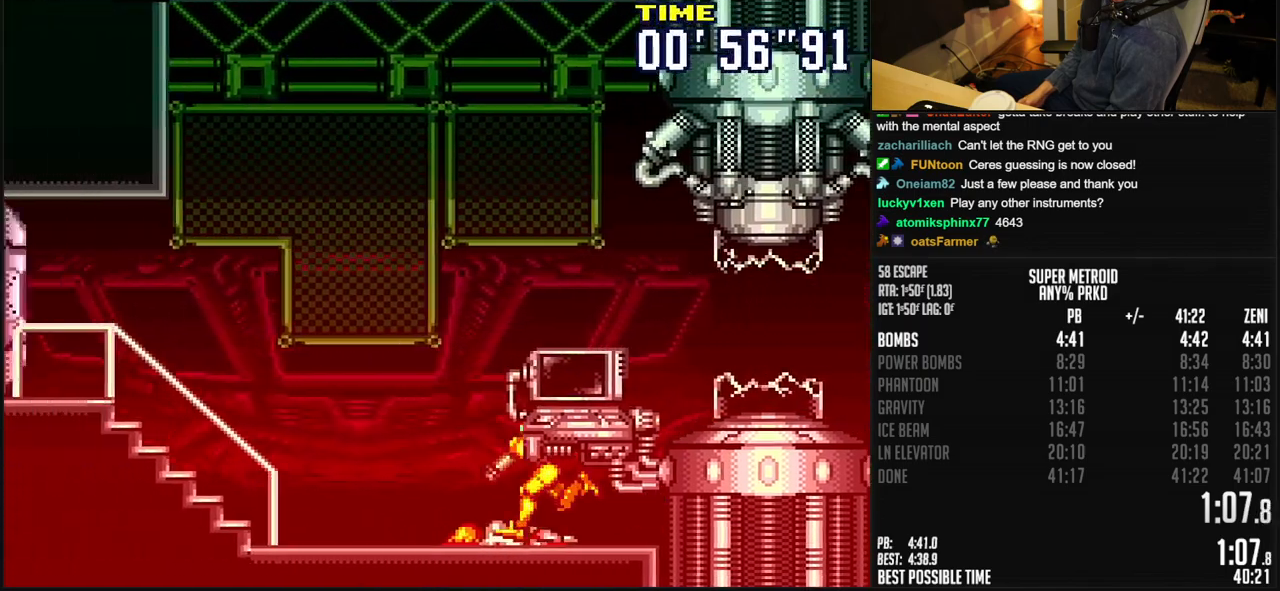
{"buttons": ["B", "R1"], "events": [[150, "R1", "down"], [200, "R1", "up"], [250, "L1", "up"], [267, "R1", "down"], [333, "R1", "up"], [450, "DPAD_LEFT", "up"], [450, "R1", "down"]]}
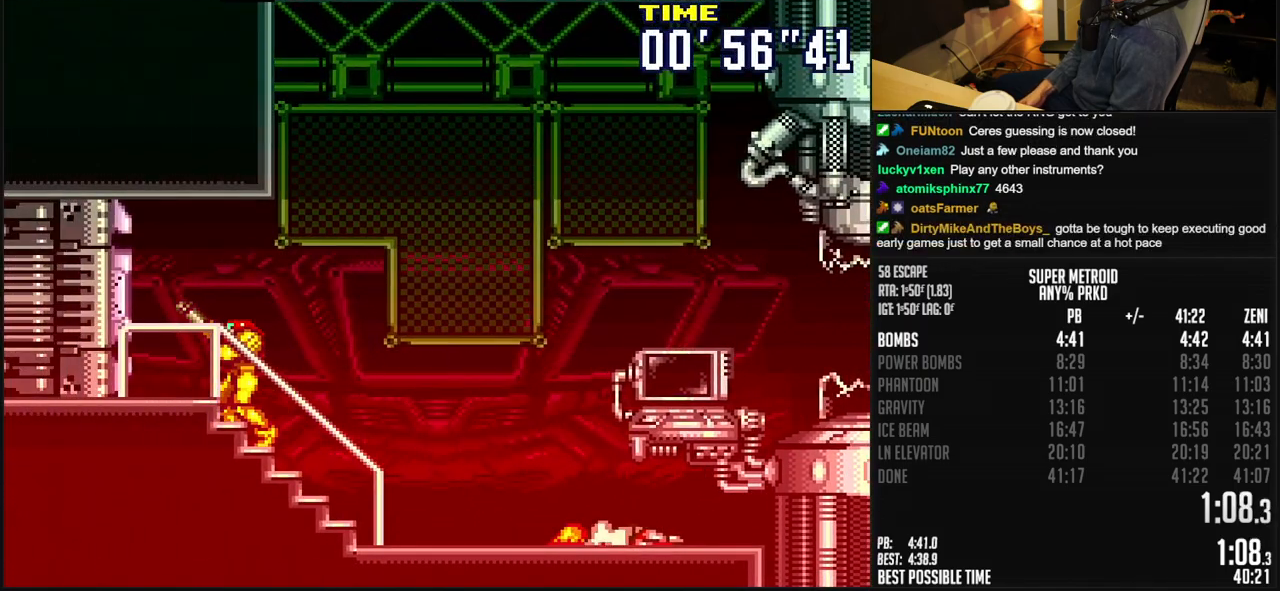
{"buttons": ["B", "L1", "DPAD_LEFT"], "events": [[33, "R1", "up"], [50, "DPAD_LEFT", "down"], [367, "L1", "down"], [417, "L1", "up"], [500, "L1", "down"]]}
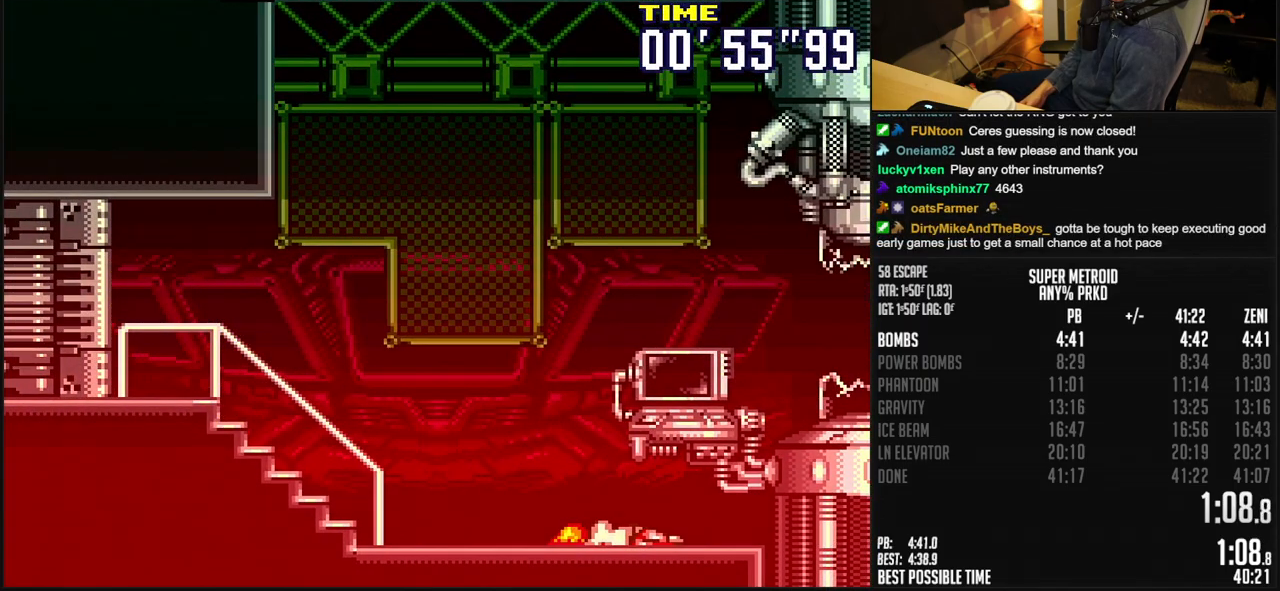
{"buttons": ["B", "DPAD_LEFT"], "events": [[83, "L1", "up"], [133, "L1", "down"], [183, "L1", "up"], [183, "R1", "down"], [233, "L1", "down"], [233, "R1", "up"], [383, "L1", "up"]]}
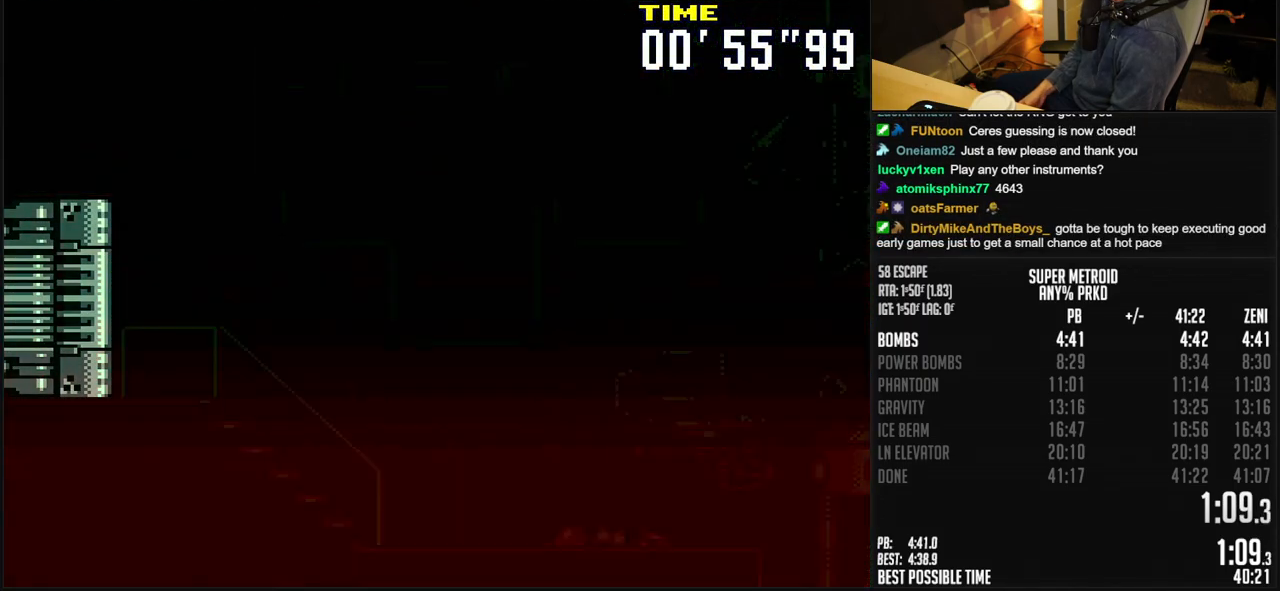
{"buttons": ["B"], "events": [[50, "B", "up"], [150, "DPAD_LEFT", "up"], [300, "B", "down"]]}
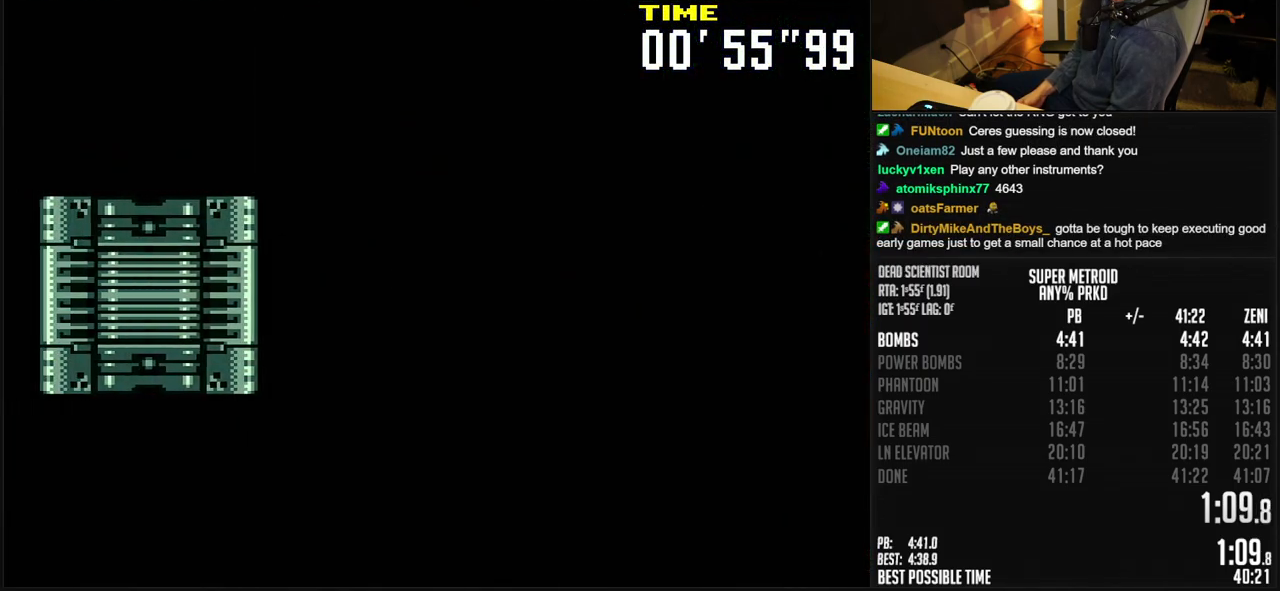
{"buttons": ["B"], "events": []}
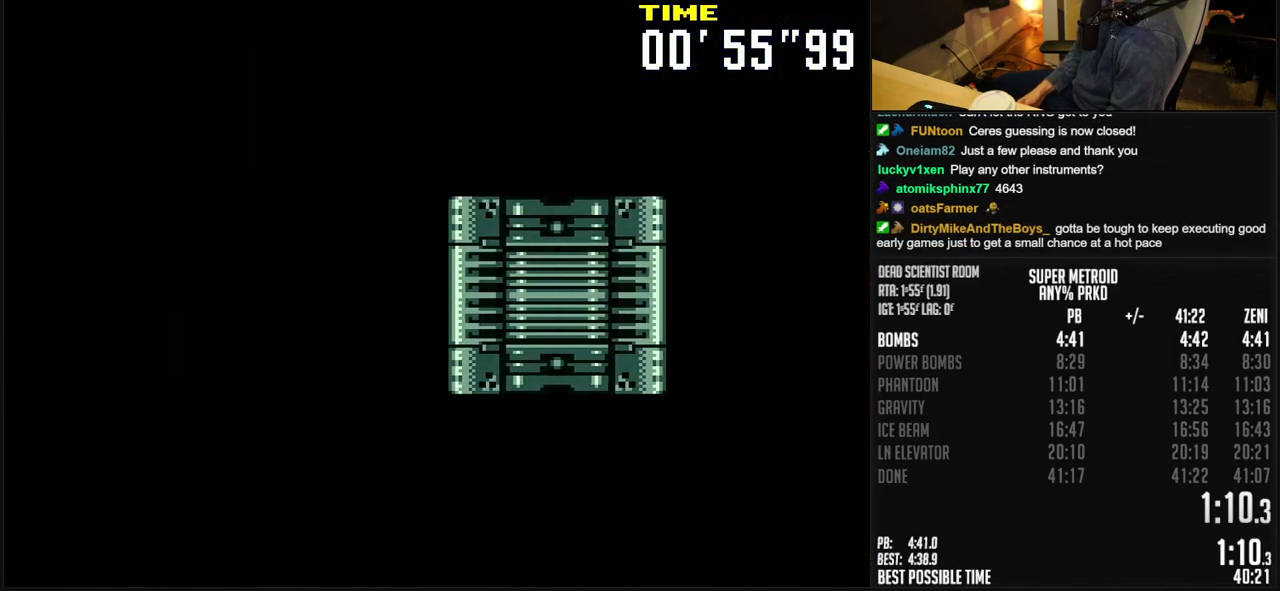
{"buttons": ["B"], "events": [[50, "DPAD_LEFT", "down"], [150, "DPAD_LEFT", "up"], [233, "DPAD_LEFT", "down"], [317, "DPAD_LEFT", "up"]]}
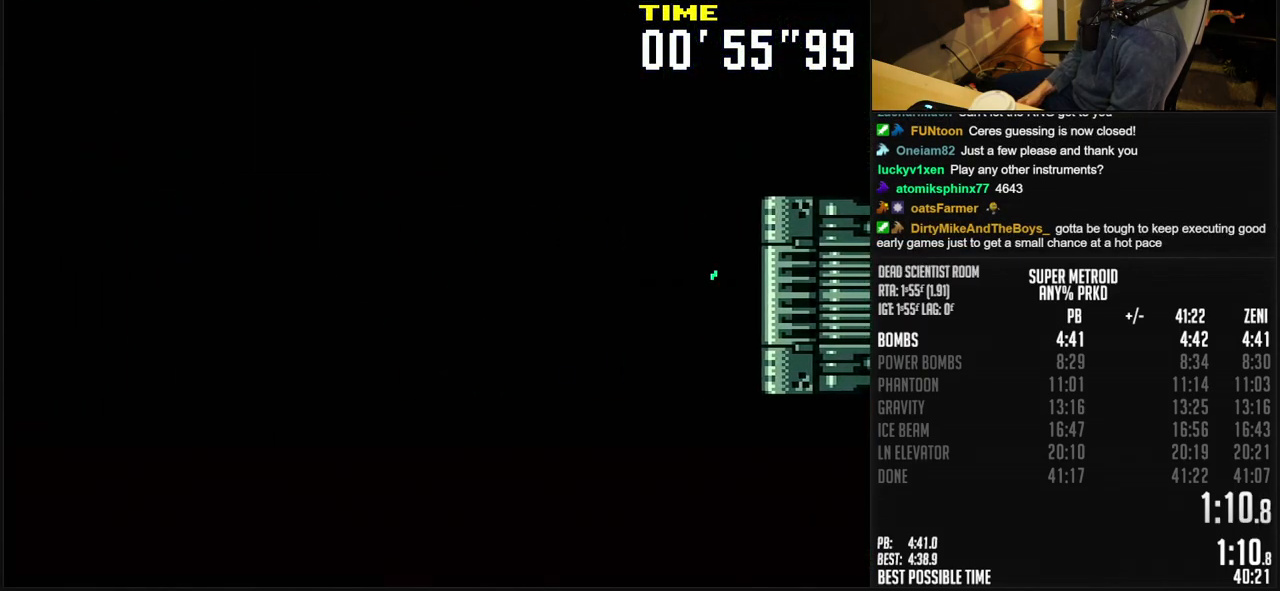
{"buttons": ["B", "DPAD_LEFT"], "events": [[83, "DPAD_LEFT", "down"], [183, "DPAD_LEFT", "up"], [433, "DPAD_LEFT", "down"]]}